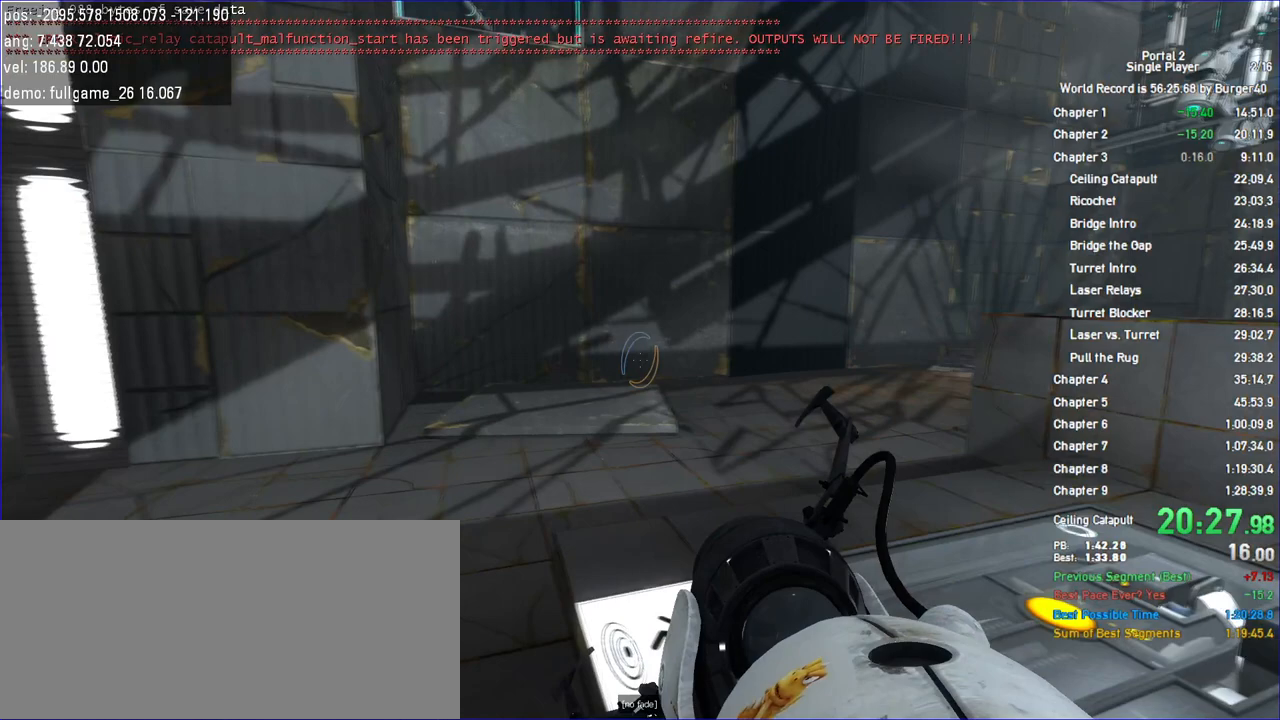
Gameplay with keyboard and mouse; each line is a JSON object with the keys and mouse buttons held at the frame after it. "events" lists presses ("down") and releases ("up") of "a", "auto", "bup", "c", "chat", "cont", "crzy1", "crzy2", "d", "fbr", "jump", "load", "load01", "low", "propi", "r", "relod", "reset", "s", "save", "sens", "shift", "space", "spanel", "use", "w", "z", "zoom", "mouse_left", "mouse_wheel" and "mouse_right" between this image and that frame as [ms after this image, input, new state], when the widget could be followed in between. "mouse_left", "mouse_wheel", "mouse_right" = the "left", "wheel", "right" buttons of the "mouse" list. No other keys are recorded. "wheel" means that the mouse wheel is clicked or scrolled. Key names are as the overlay labels them; some are game actions (e.g. jump) rather than physical keys. Not read: mouse_move.
{"keys": [], "mouse": []}
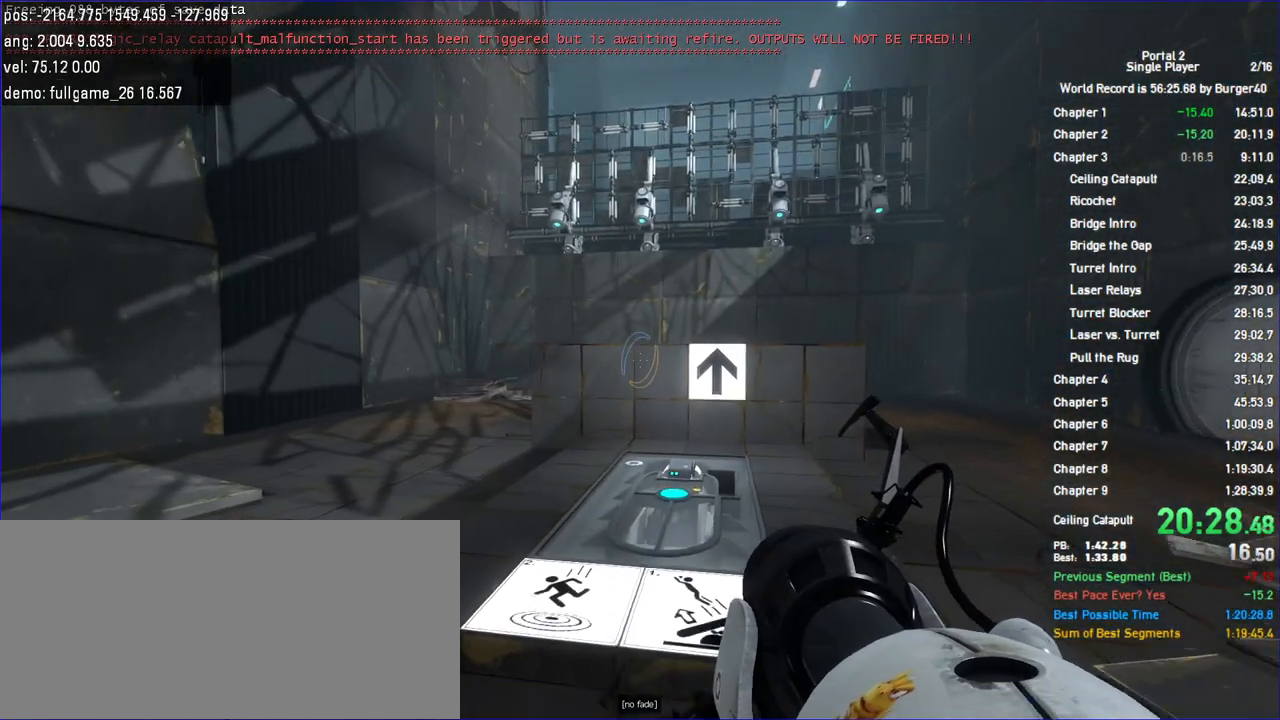
{"keys": [], "mouse": [], "events": []}
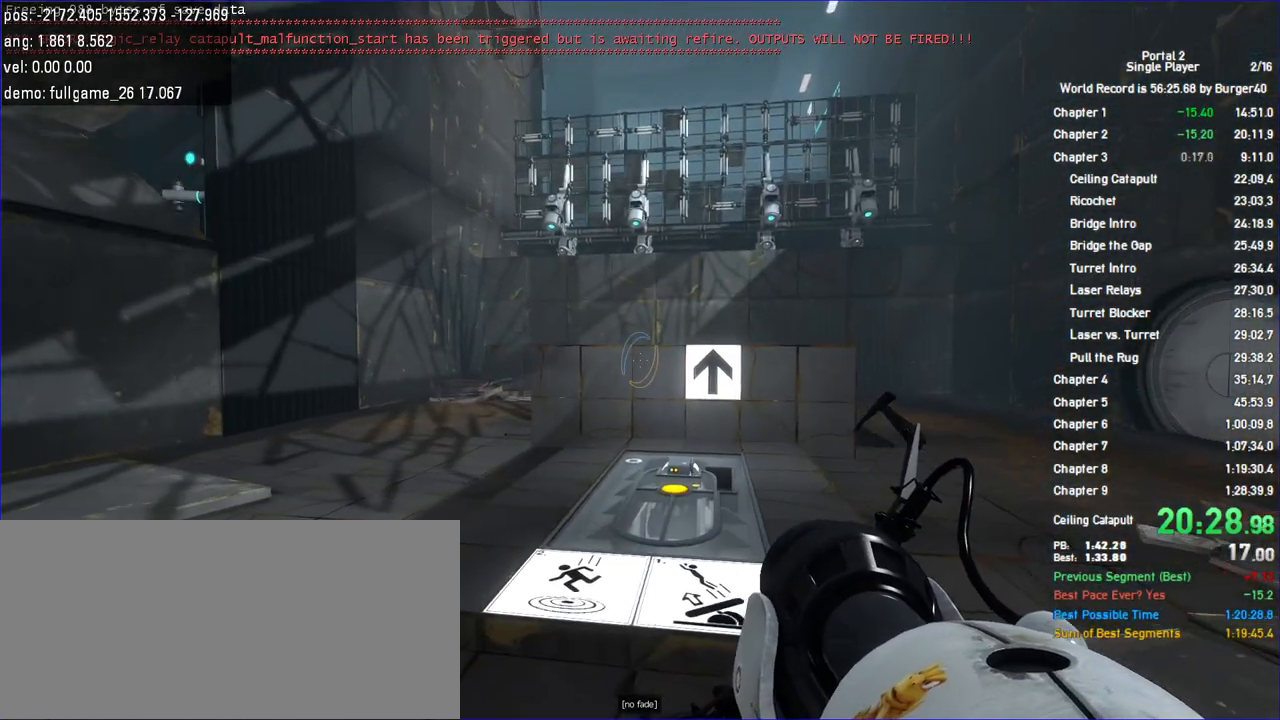
{"keys": [], "mouse": [], "events": []}
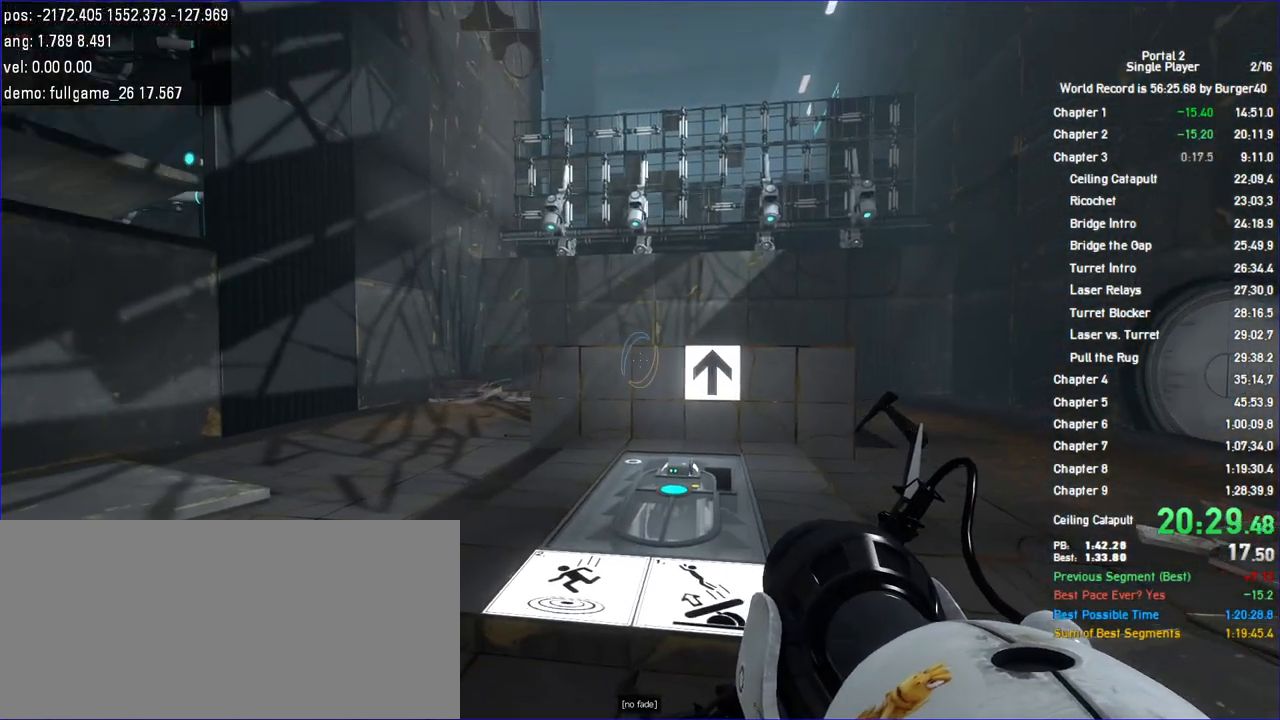
{"keys": [], "mouse": [], "events": []}
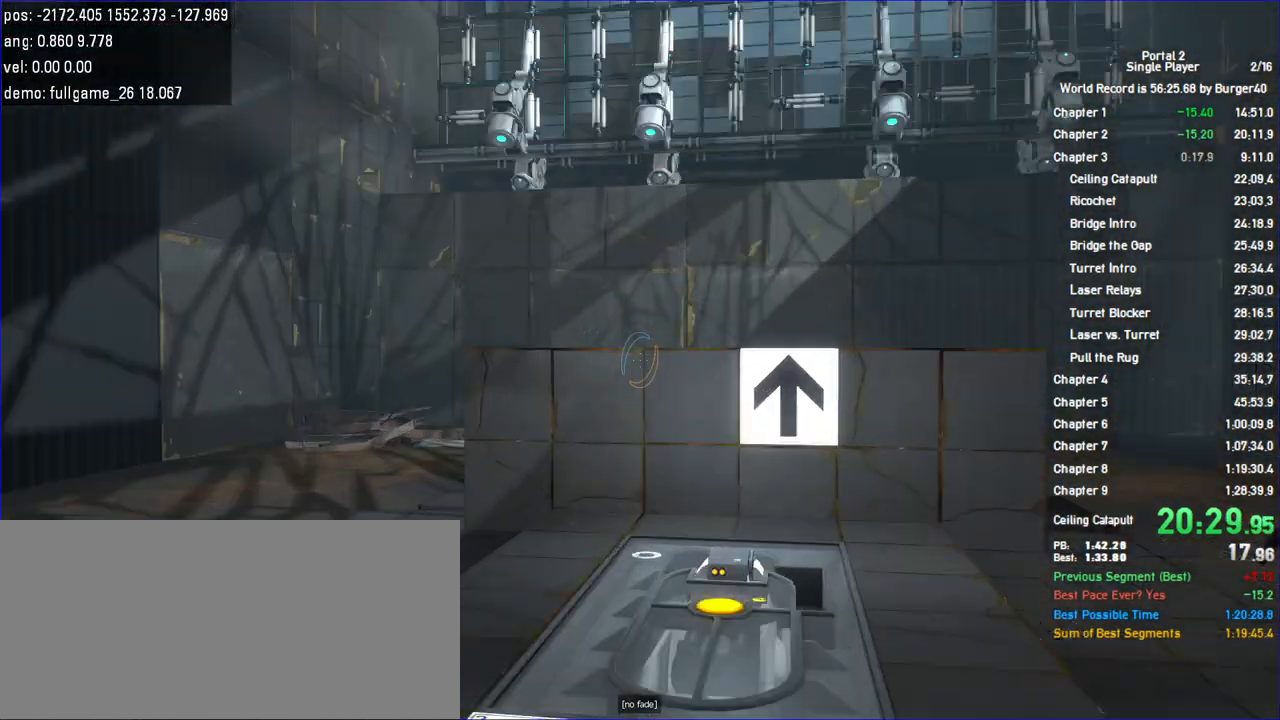
{"keys": [], "mouse": [], "events": []}
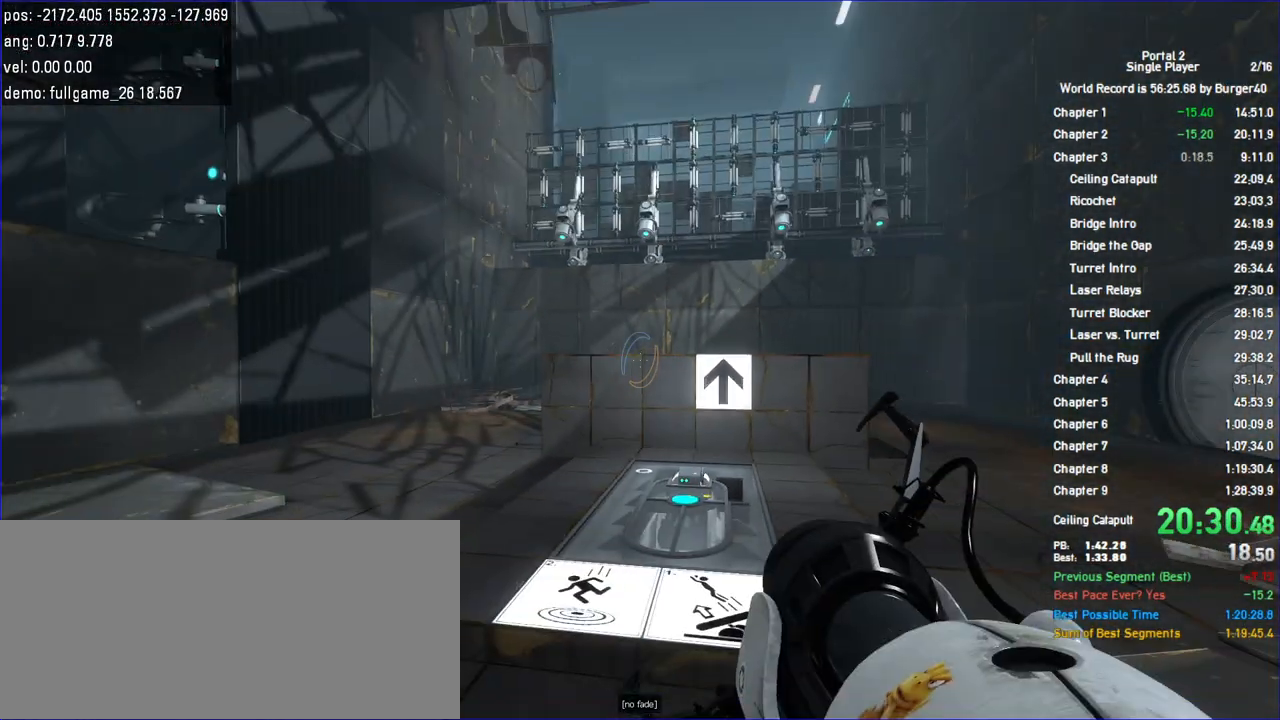
{"keys": [], "mouse": [], "events": []}
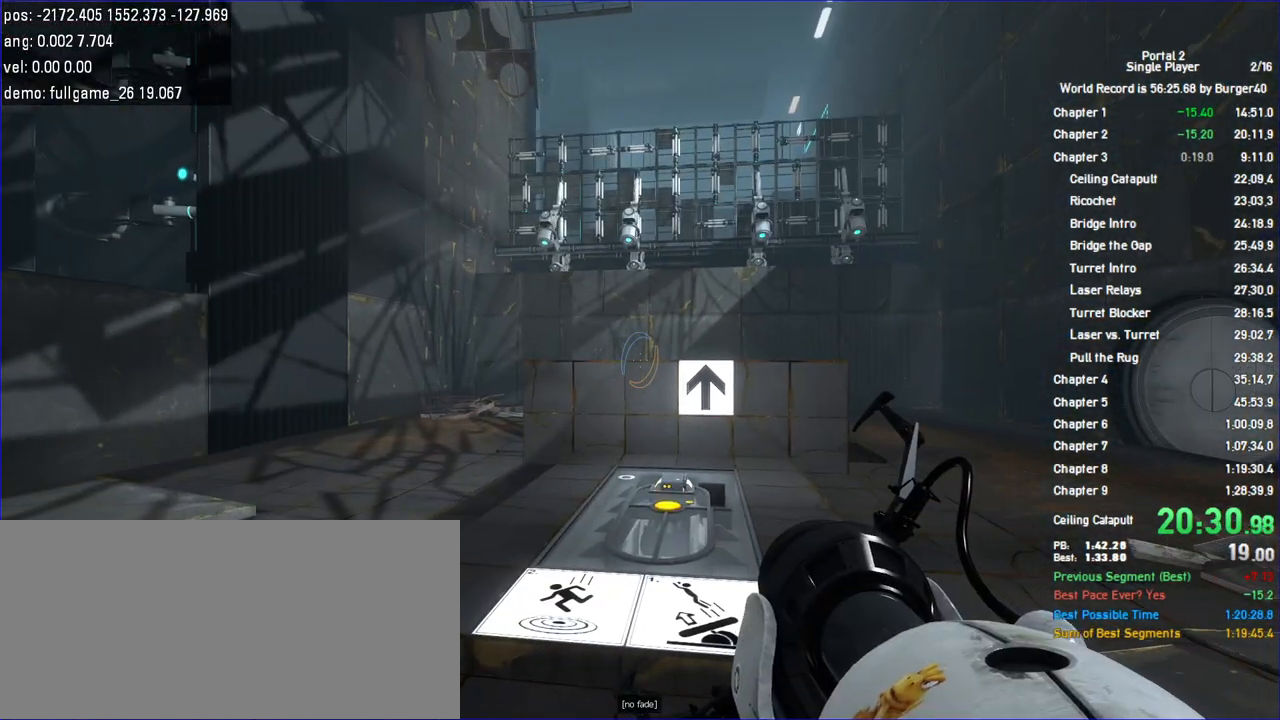
{"keys": [], "mouse": [], "events": []}
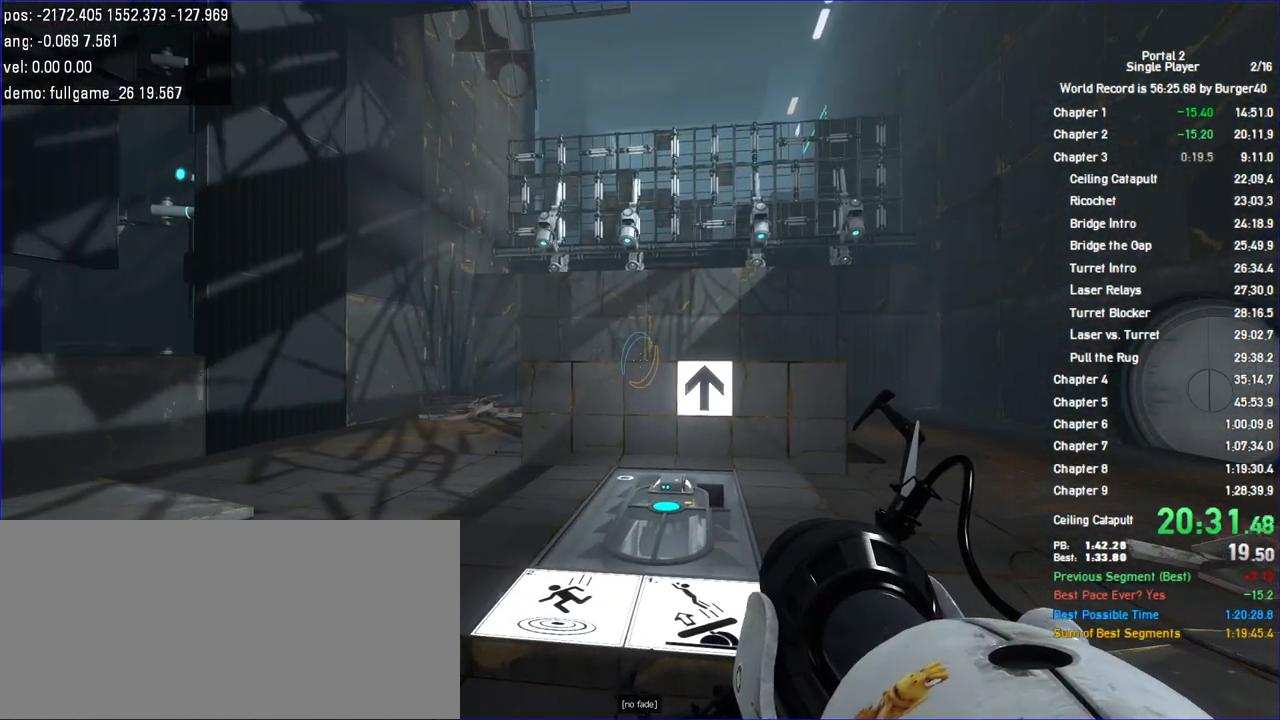
{"keys": [], "mouse": [], "events": []}
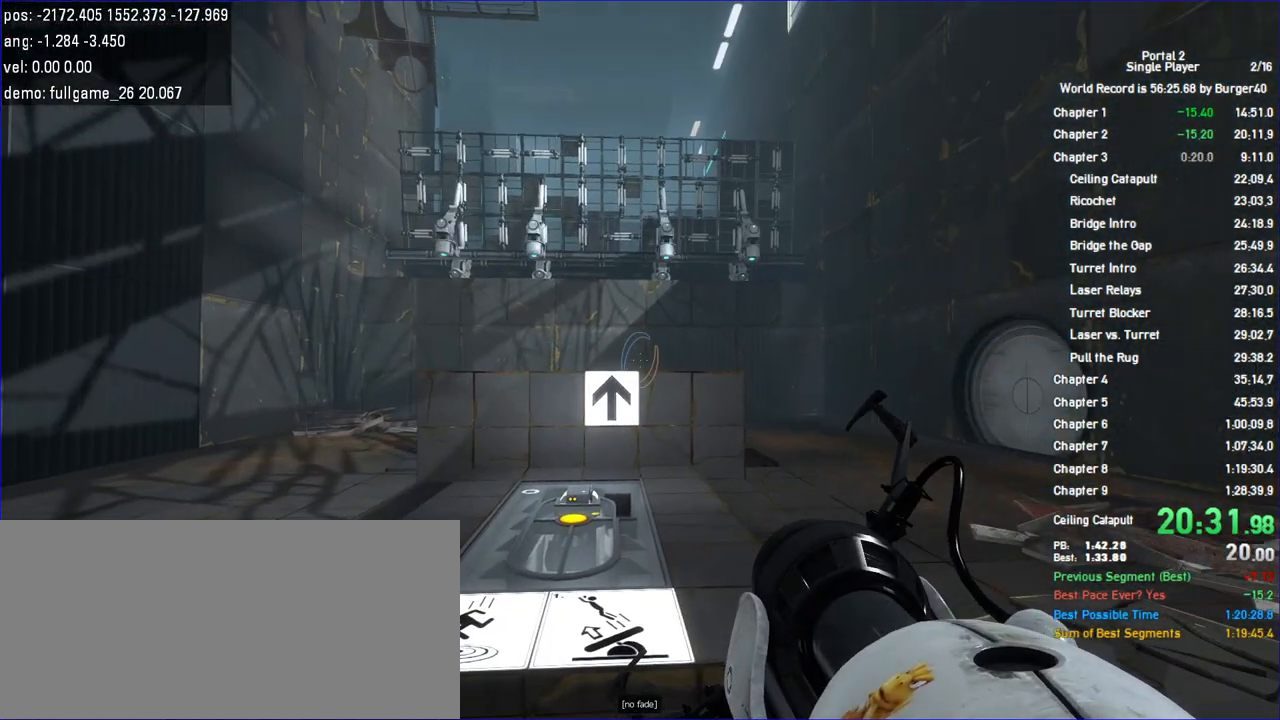
{"keys": ["a"], "mouse": []}
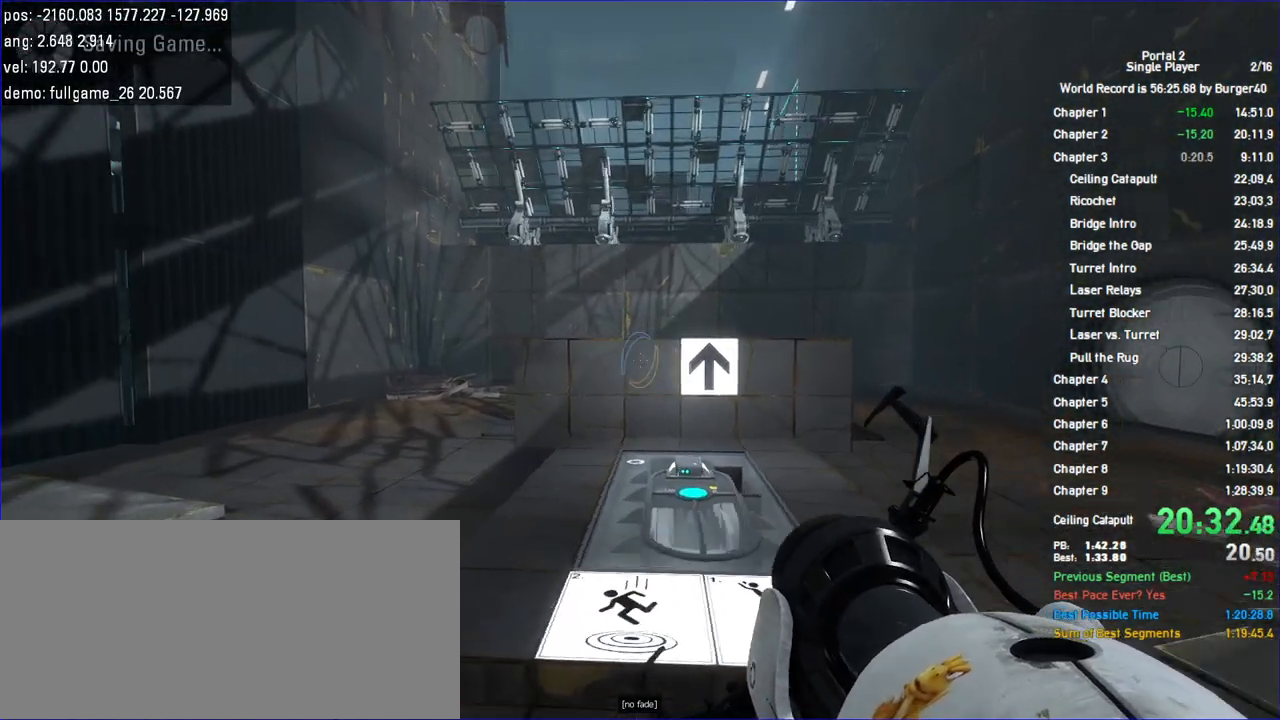
{"keys": ["a", "s"], "mouse": [], "events": [[500, "s", "down"]]}
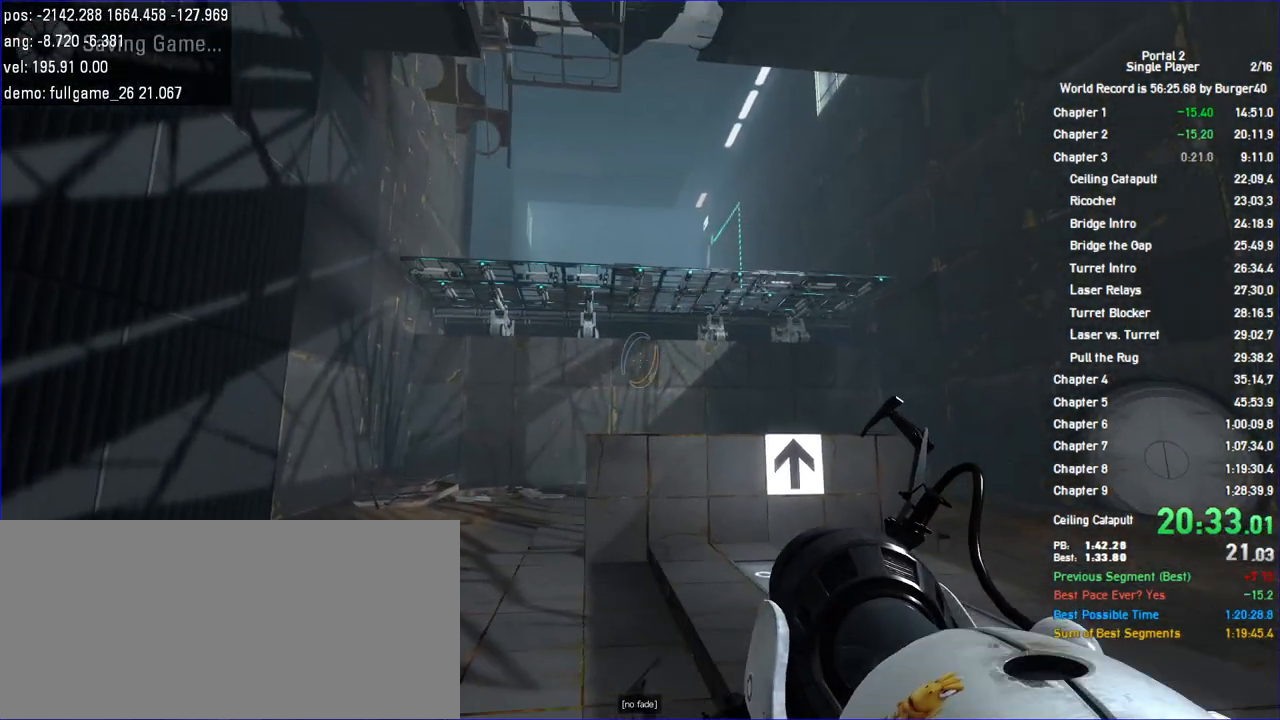
{"keys": ["s"], "mouse": [], "events": [[167, "a", "up"], [300, "a", "down"], [333, "a", "up"]]}